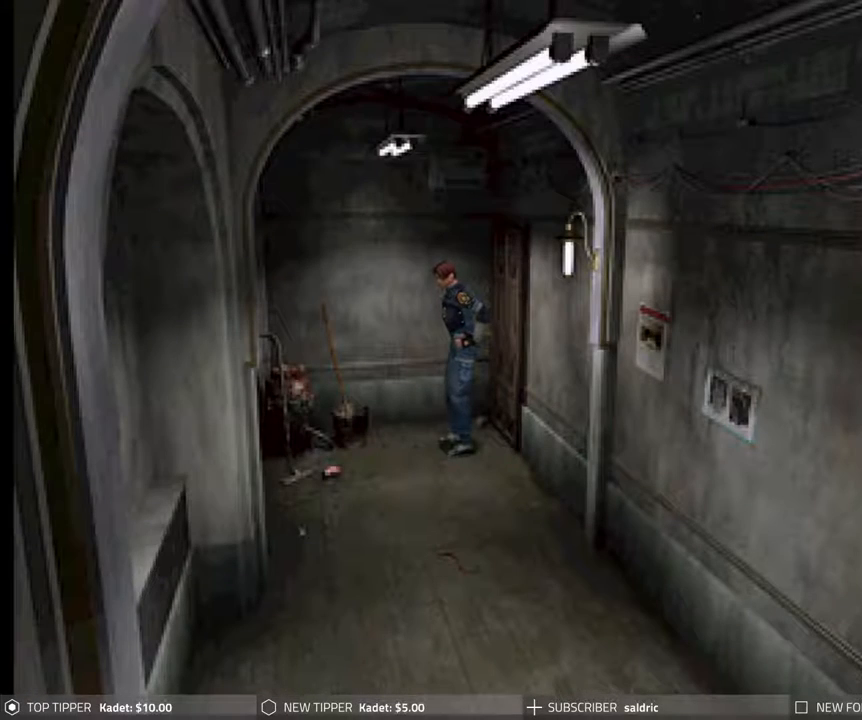
Gameplay with a controller (PlayStation layout); each line is a JSON object with the inputs held at the frame after it (dt_ms = milliseconds from this image to that frame). "events" lists button and stick changes between this image and that frame as [ms after this image, input, new state], when the widget could be followed in between. Not read: left_stick right_stick.
{"dt_ms": 500, "buttons": ["DPAD_RIGHT"], "events": [[150, "DPAD_RIGHT", "down"]]}
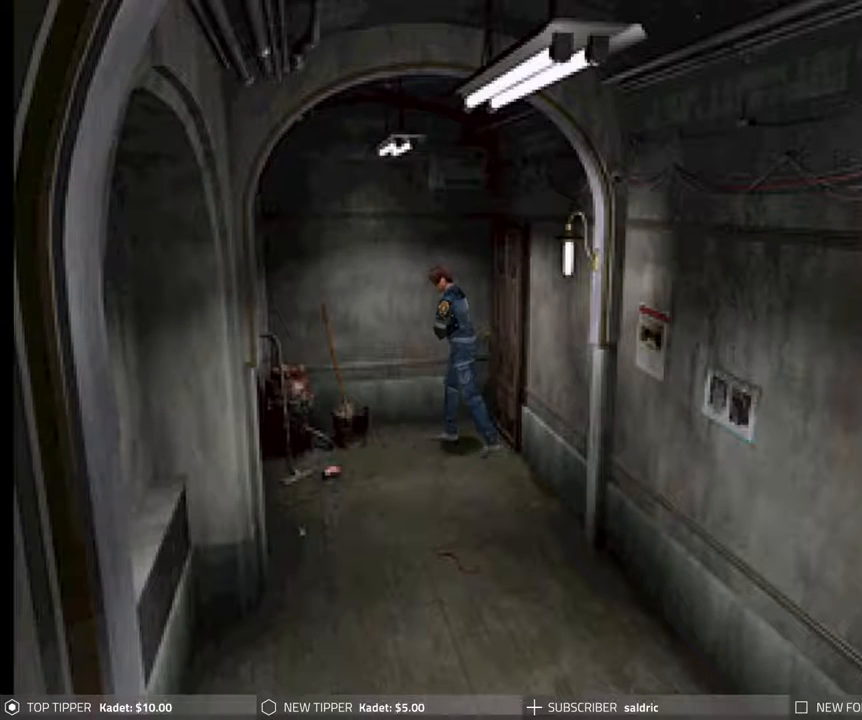
{"dt_ms": 500, "buttons": ["DPAD_RIGHT"], "events": []}
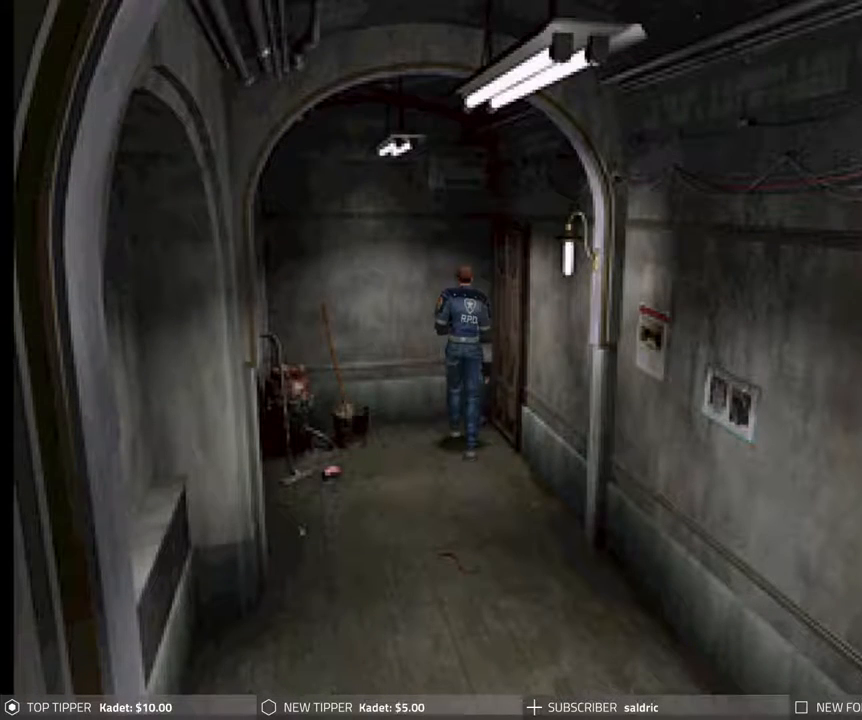
{"dt_ms": 500, "buttons": ["CROSS", "DPAD_RIGHT"], "events": [[467, "CROSS", "down"]]}
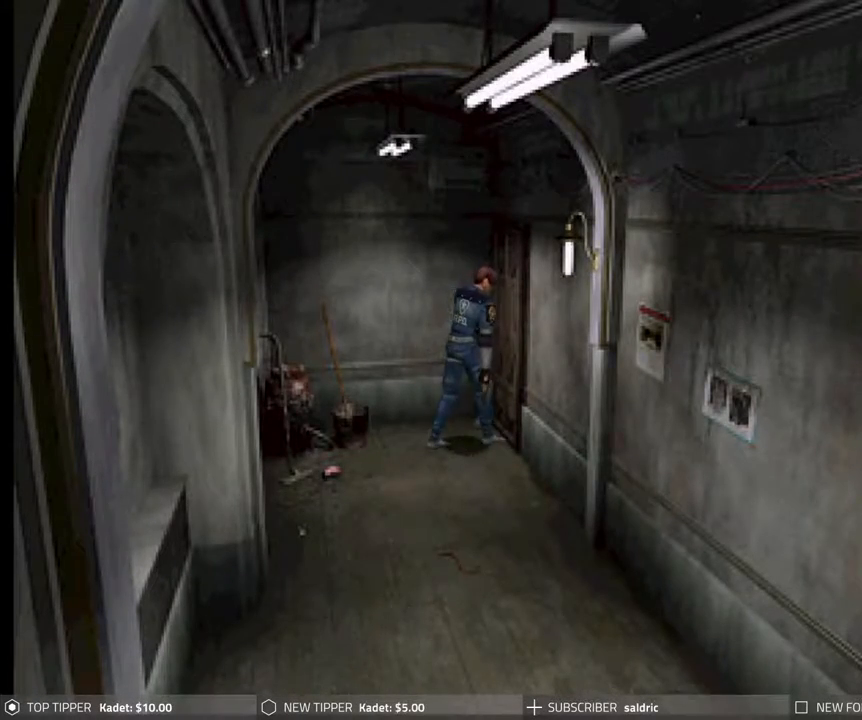
{"dt_ms": 500, "buttons": ["CROSS"], "events": [[83, "CROSS", "up"], [150, "CROSS", "down"], [267, "CROSS", "up"], [333, "CROSS", "down"], [350, "DPAD_RIGHT", "up"], [450, "CROSS", "up"], [500, "CROSS", "down"]]}
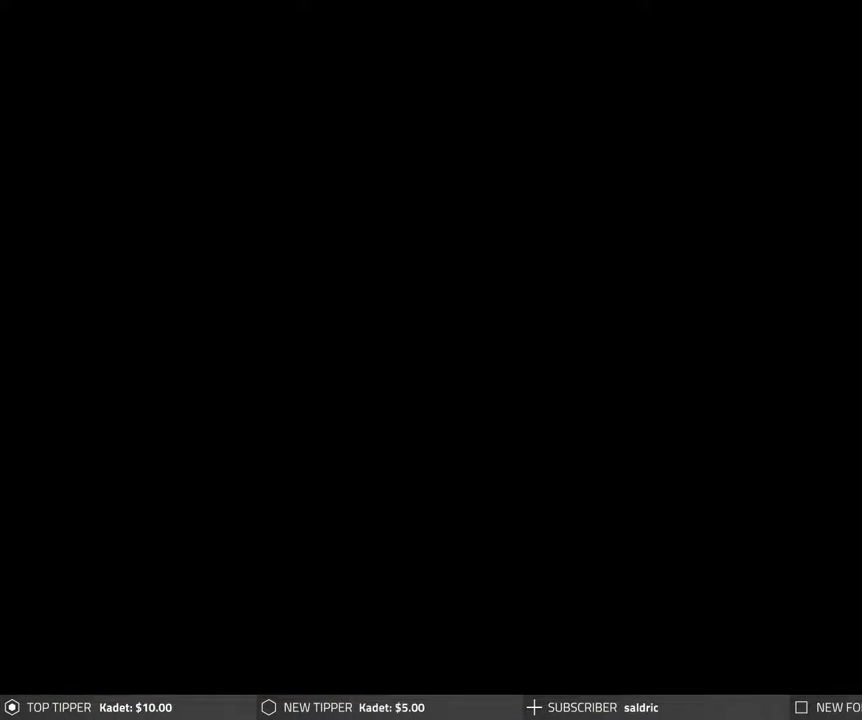
{"dt_ms": 500, "buttons": ["CROSS"], "events": [[133, "CROSS", "up"], [200, "CROSS", "down"], [333, "CROSS", "up"], [417, "CROSS", "down"]]}
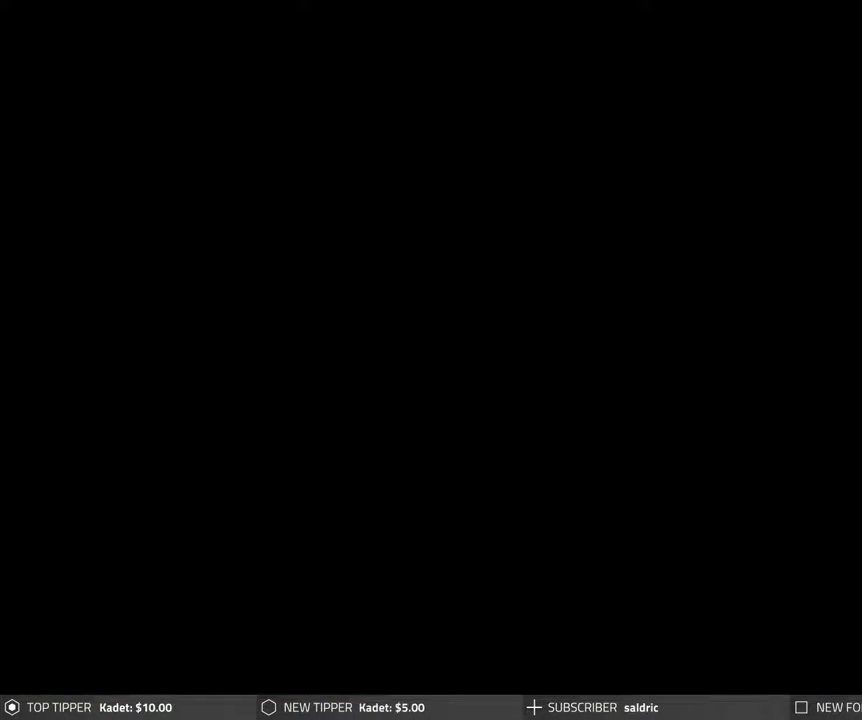
{"dt_ms": 1000, "buttons": []}